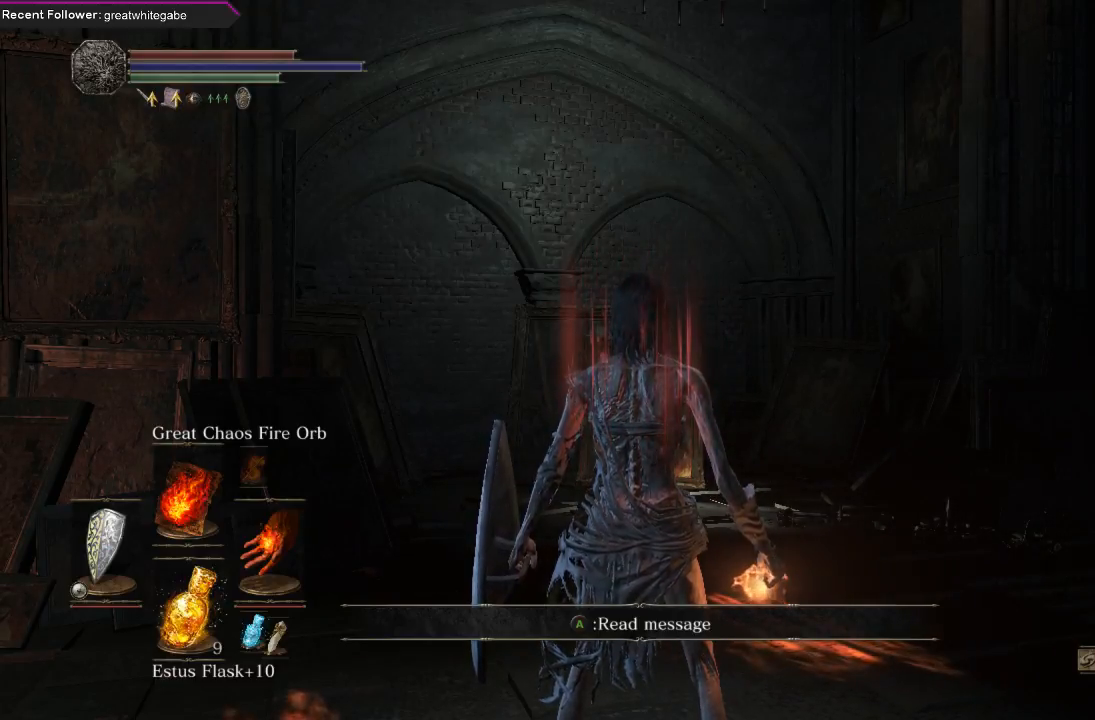
Gameplay with a controller (Xbox layout); each line is a JSON object with the inputs held at the frame after it. "events" lists button and stick changes between this image and that frame as [ms after this image, input, new state], when the widget could be followed in between. Not read: SHARE.
{"buttons": [], "left_stick": "center", "right_stick": "down-left", "events": [[467, "right_stick", "down-left"]]}
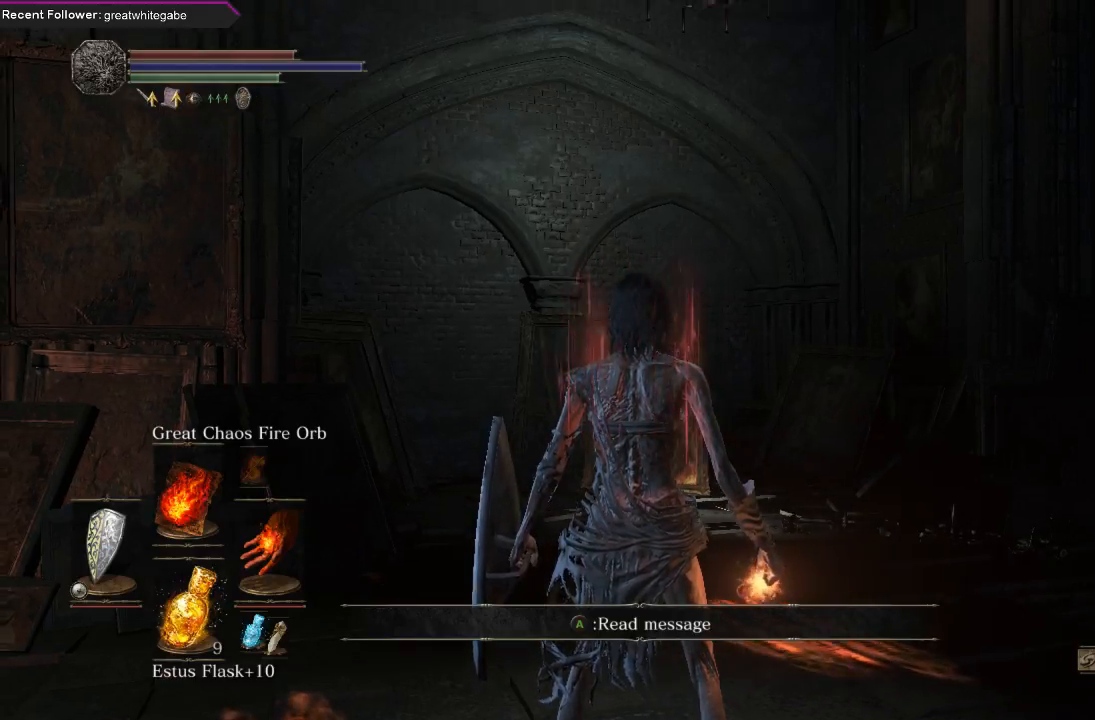
{"buttons": ["DPAD_DOWN"], "left_stick": "center", "right_stick": "up-left", "events": [[233, "right_stick", "center"], [367, "right_stick", "left"], [467, "right_stick", "up-left"], [500, "DPAD_DOWN", "down"]]}
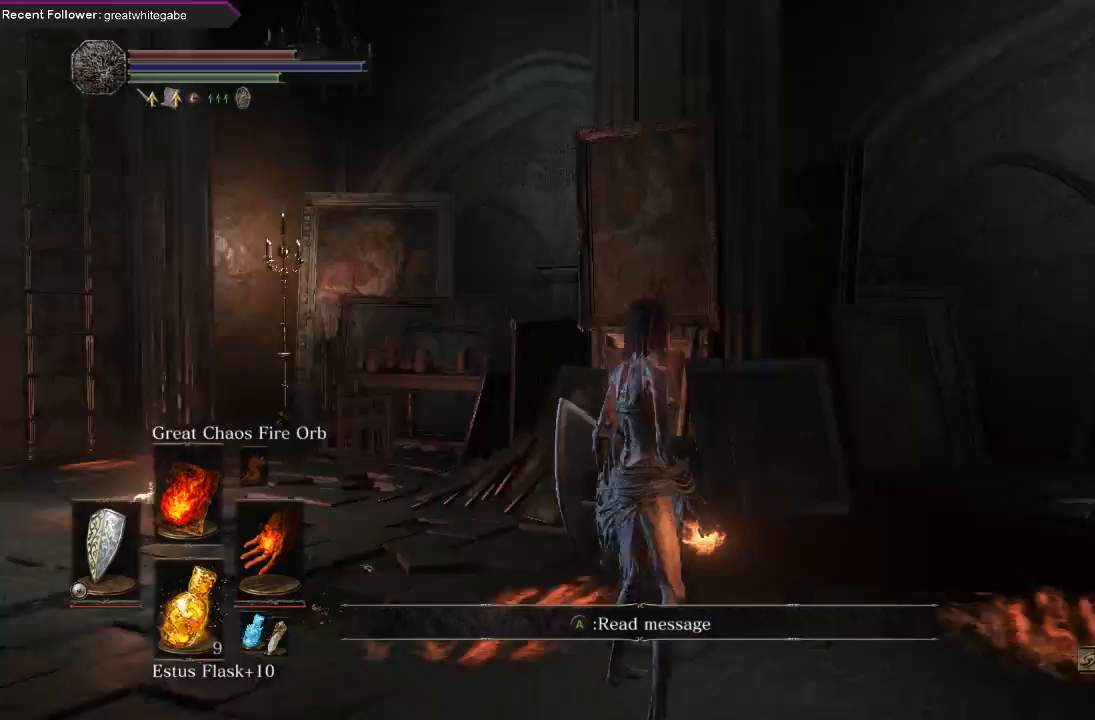
{"buttons": ["DPAD_DOWN"], "left_stick": "center", "right_stick": "up", "events": [[100, "DPAD_DOWN", "up"], [200, "right_stick", "center"], [433, "DPAD_DOWN", "down"], [467, "right_stick", "up"]]}
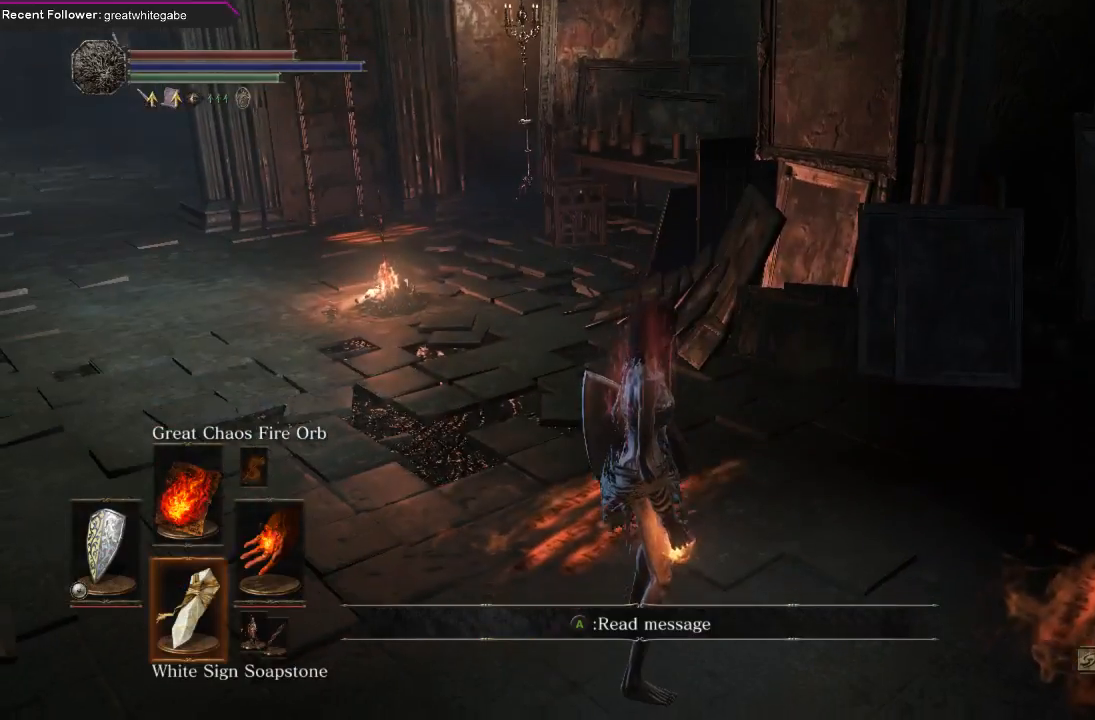
{"buttons": [], "left_stick": "down-right", "right_stick": "up-left", "events": [[33, "DPAD_DOWN", "up"], [100, "right_stick", "center"], [267, "left_stick", "left"], [300, "right_stick", "up-left"], [433, "left_stick", "down"], [500, "left_stick", "down-right"]]}
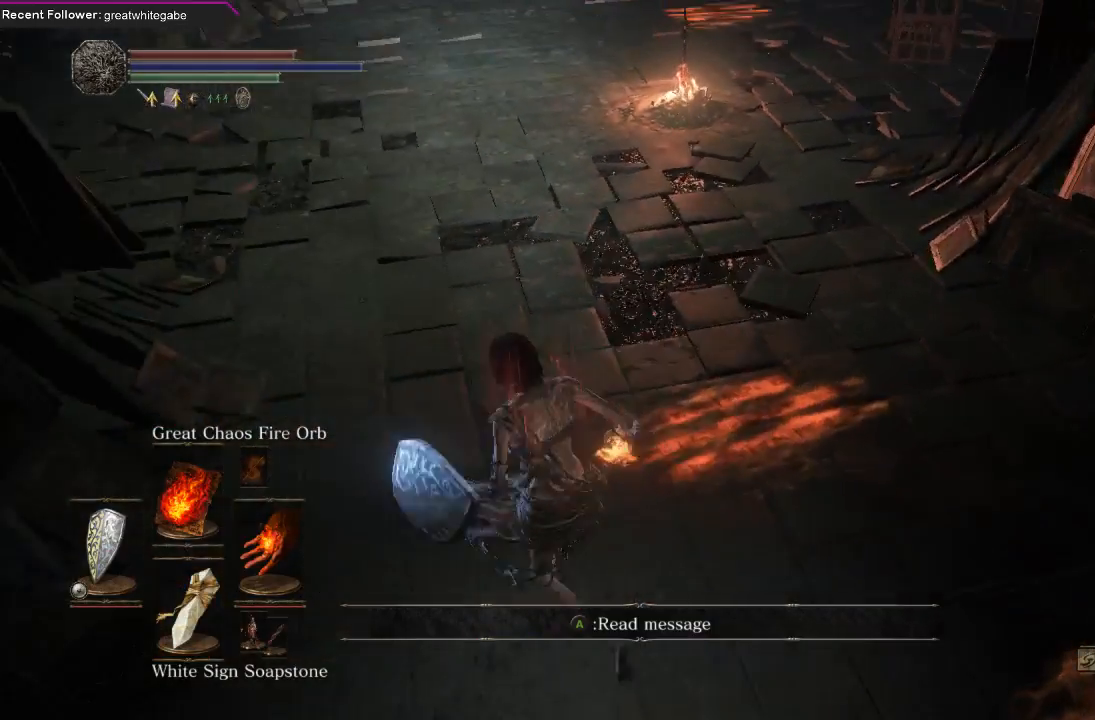
{"buttons": [], "left_stick": "center", "right_stick": "right", "events": [[67, "right_stick", "down-right"], [133, "right_stick", "right"], [233, "left_stick", "center"]]}
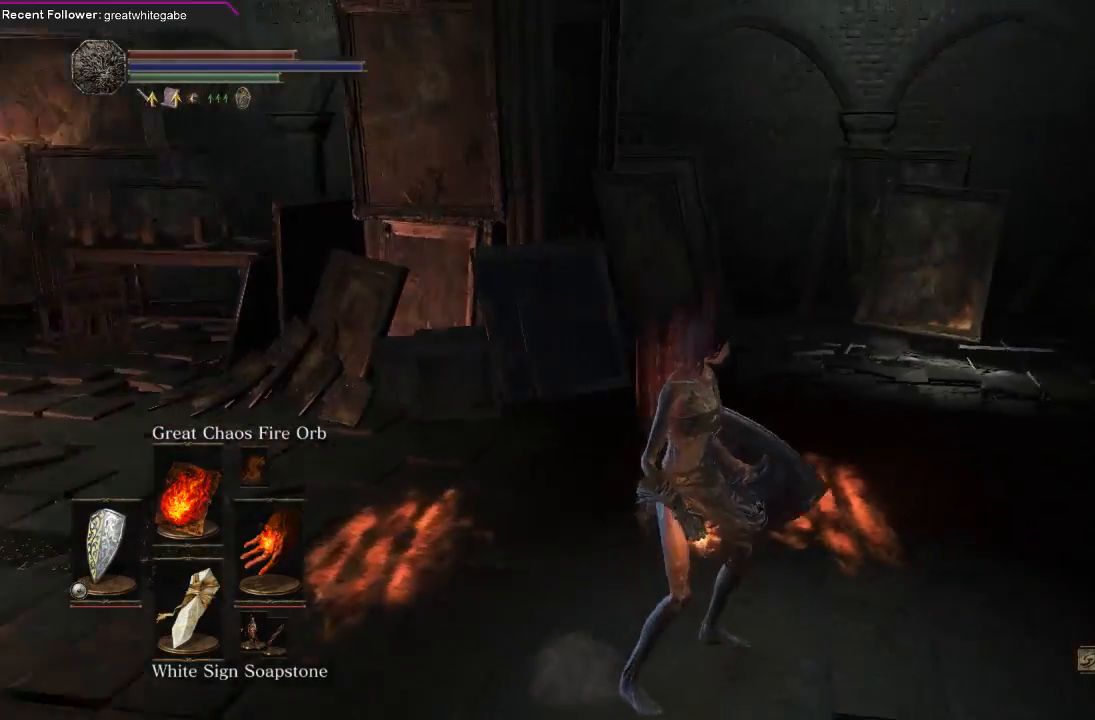
{"buttons": [], "left_stick": "center", "right_stick": "center", "events": [[133, "right_stick", "up-right"], [300, "left_stick", "up-right"], [333, "right_stick", "center"], [433, "left_stick", "center"]]}
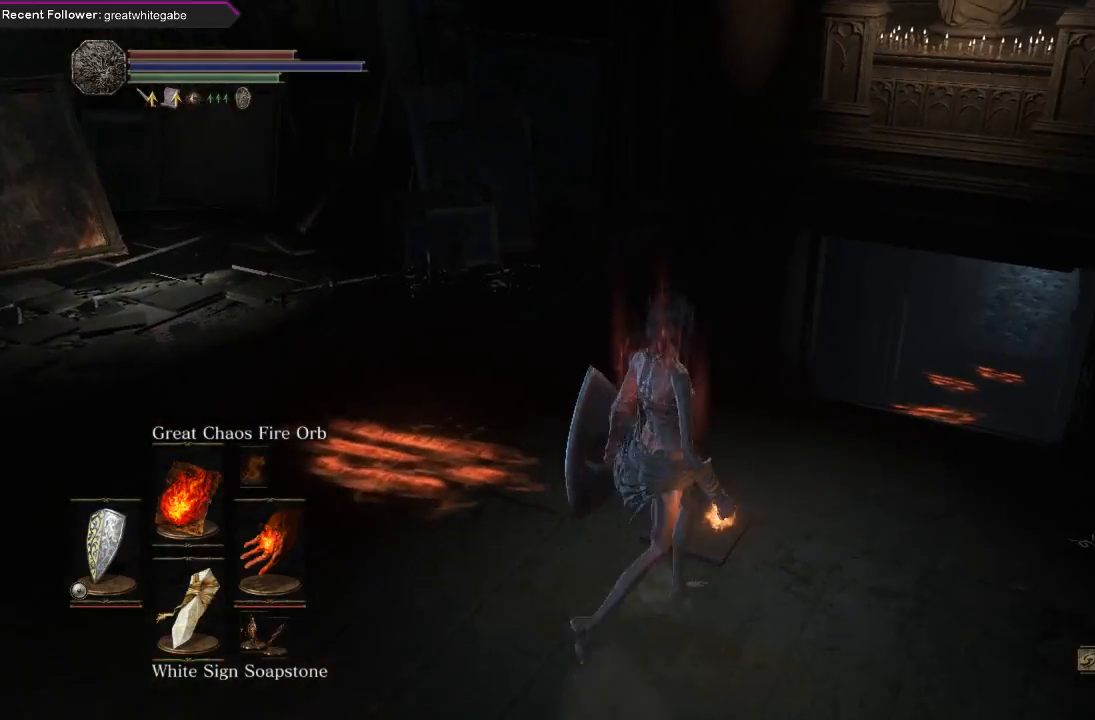
{"buttons": [], "left_stick": "up-left", "right_stick": "left", "events": [[267, "left_stick", "left"], [400, "right_stick", "left"], [500, "left_stick", "up-left"]]}
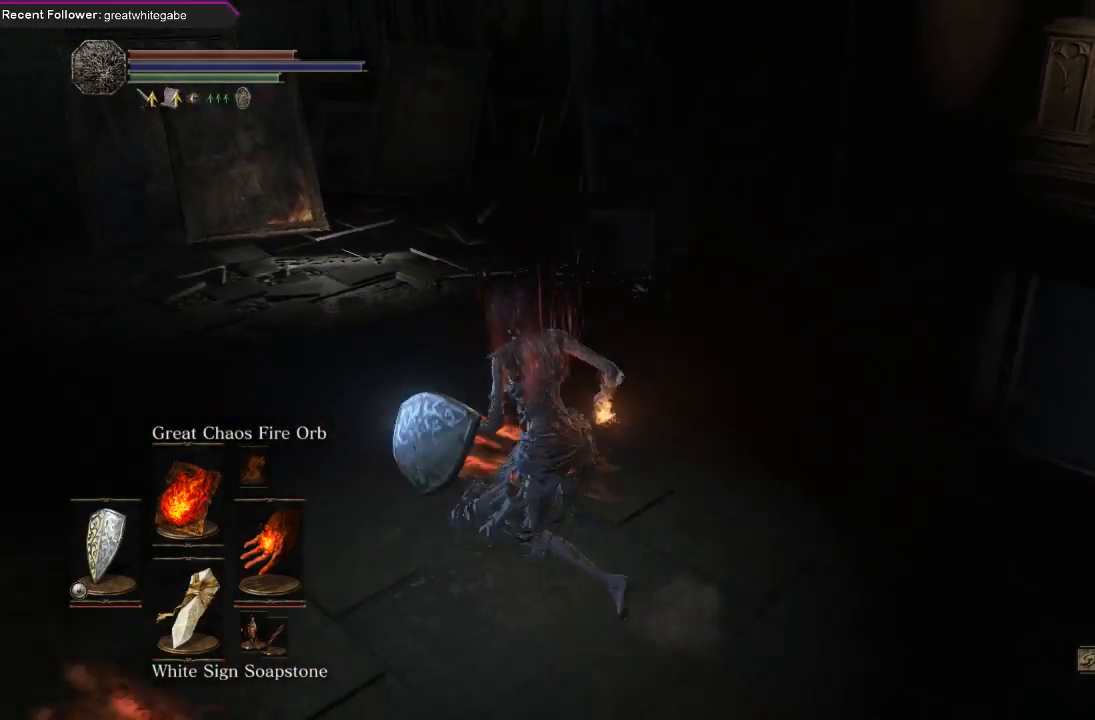
{"buttons": [], "left_stick": "up", "right_stick": "center", "events": [[133, "right_stick", "center"], [167, "left_stick", "up"]]}
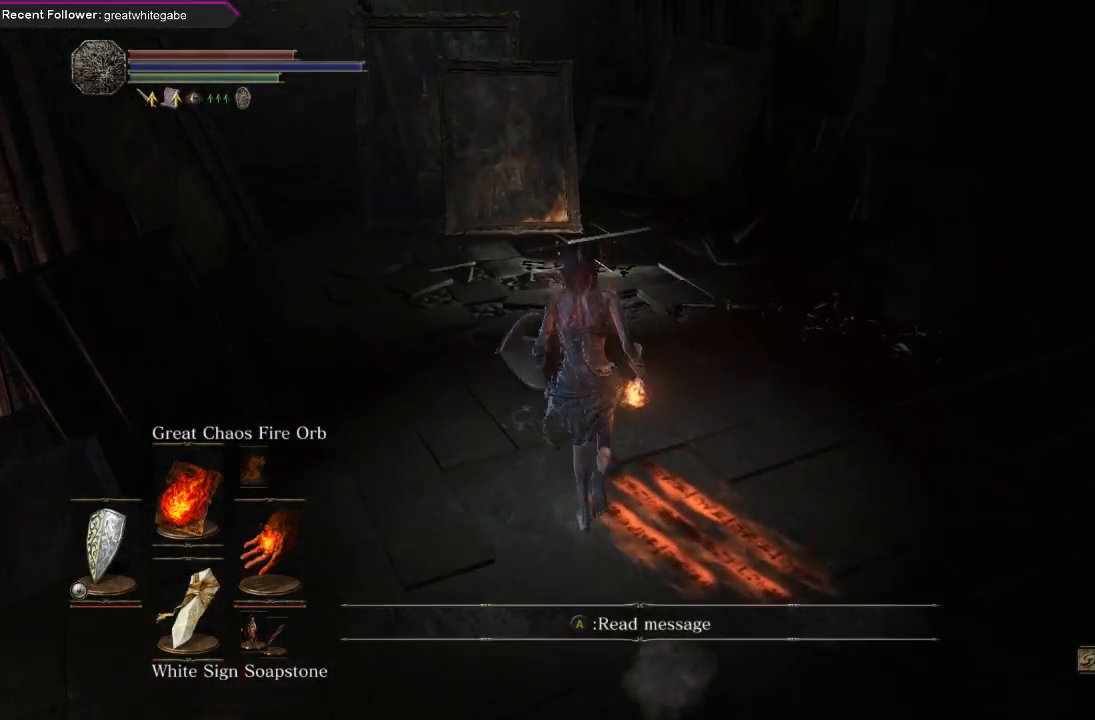
{"buttons": [], "left_stick": "up", "right_stick": "center", "events": []}
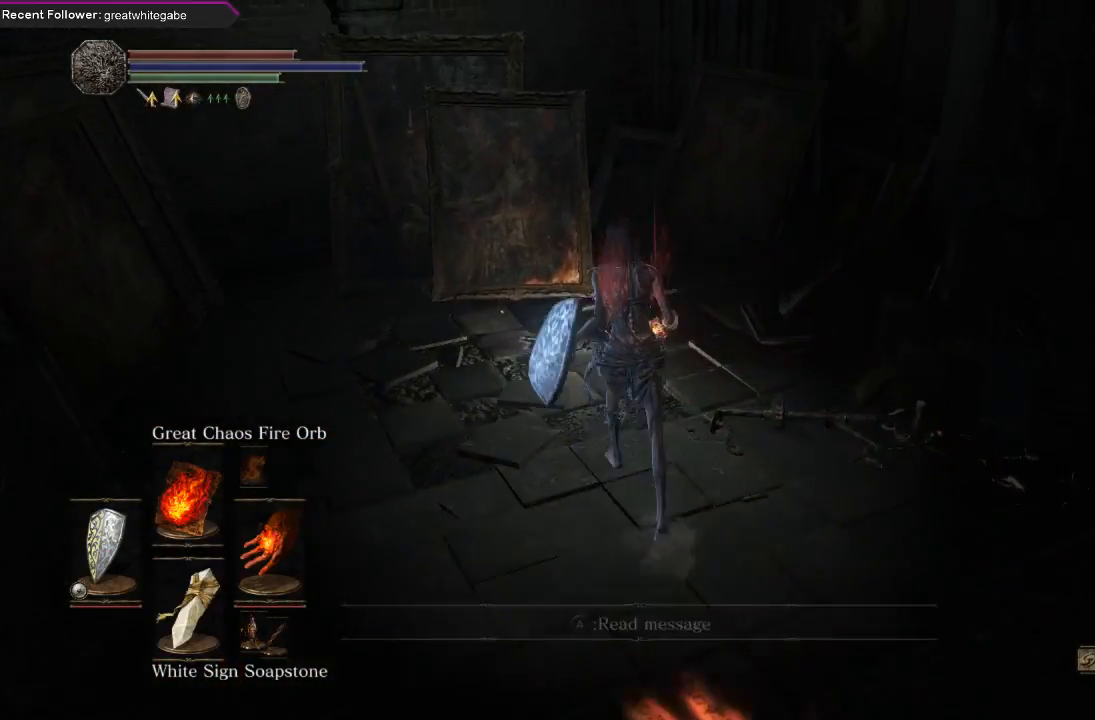
{"buttons": [], "left_stick": "center", "right_stick": "center", "events": [[400, "left_stick", "center"]]}
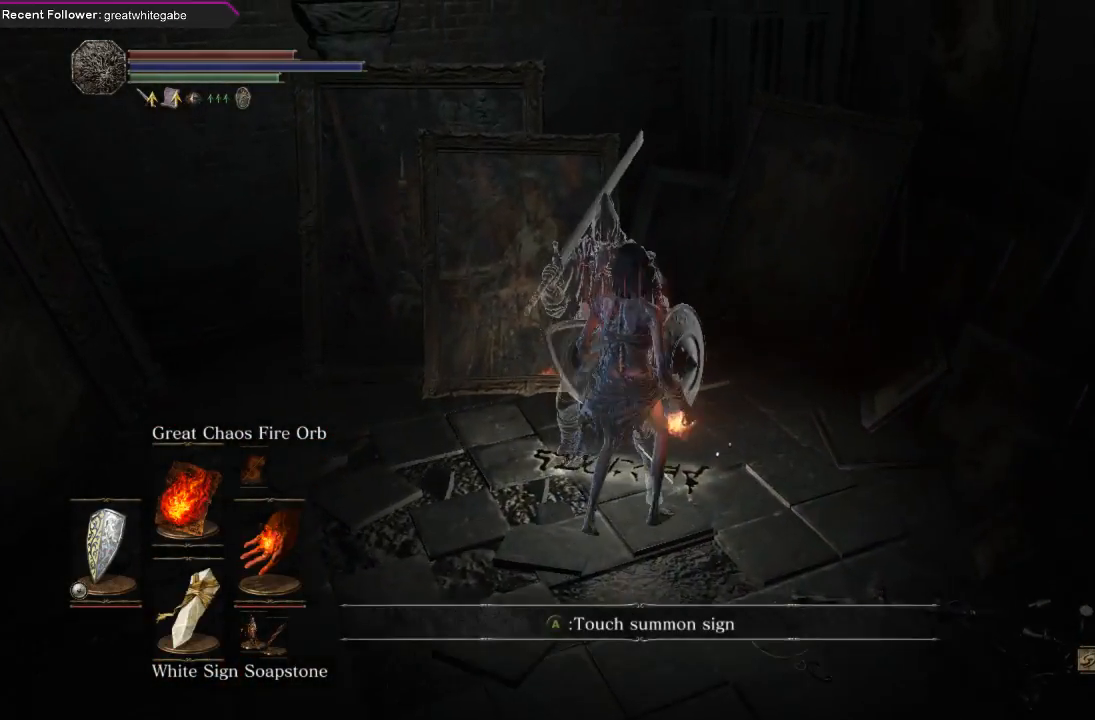
{"buttons": [], "left_stick": "center", "right_stick": "center", "events": [[133, "left_stick", "up"], [333, "left_stick", "center"]]}
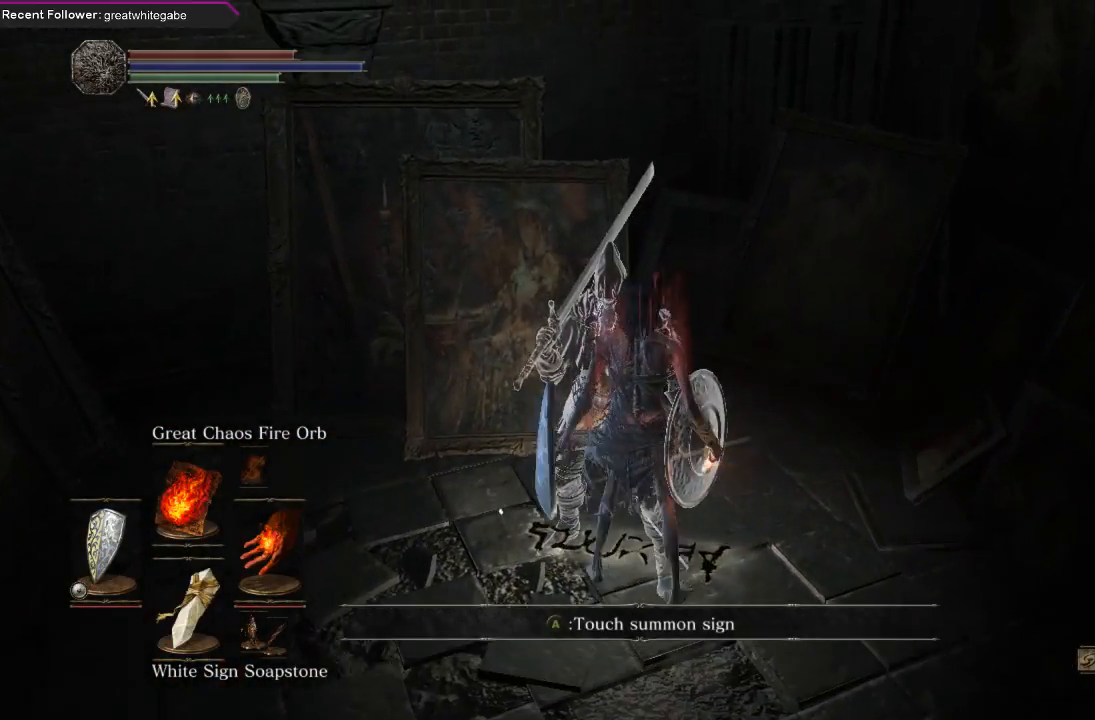
{"buttons": ["X"], "left_stick": "center", "right_stick": "center", "events": [[467, "X", "down"]]}
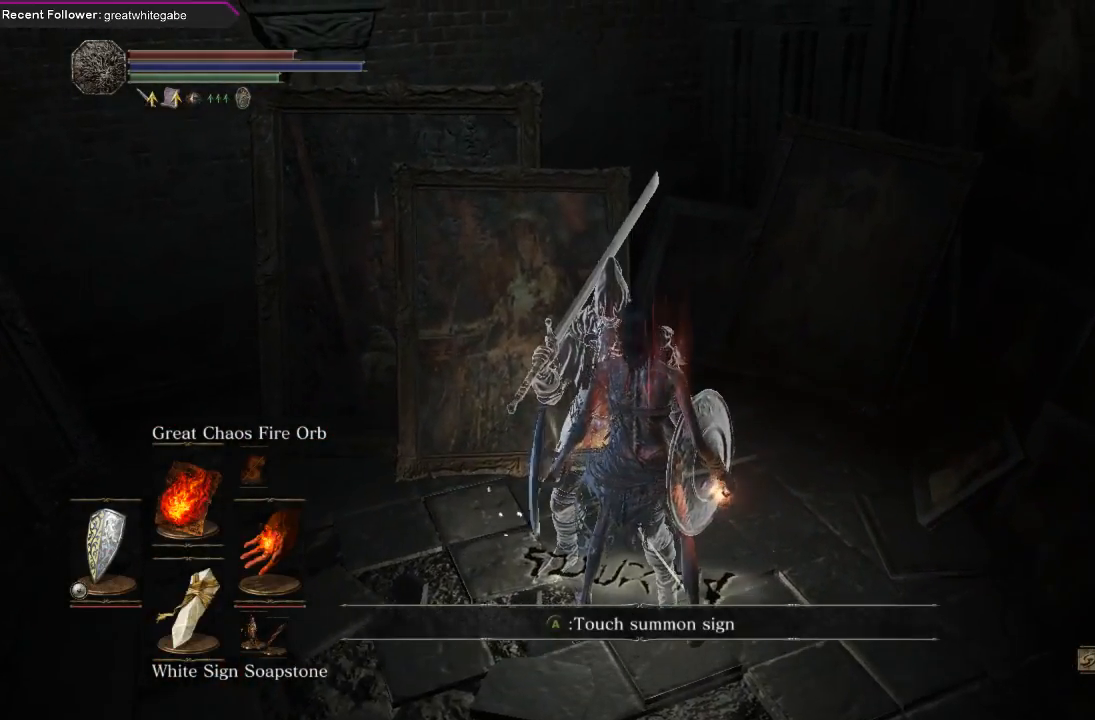
{"buttons": [], "left_stick": "center", "right_stick": "center", "events": [[67, "X", "up"]]}
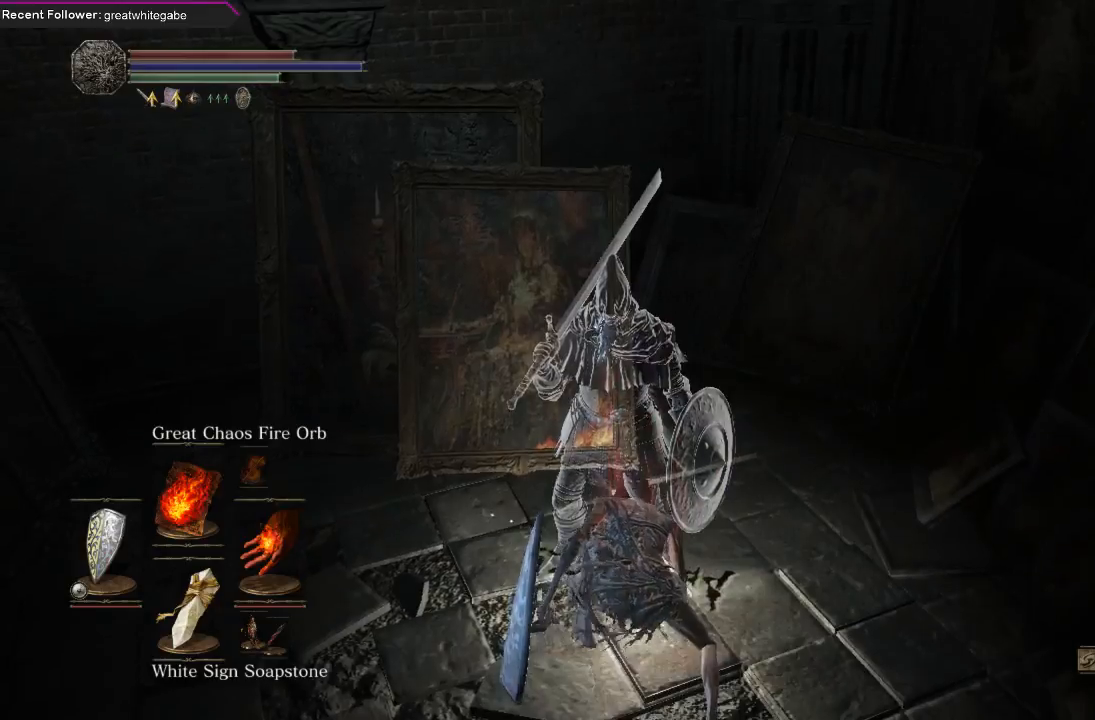
{"buttons": [], "left_stick": "center", "right_stick": "center", "events": []}
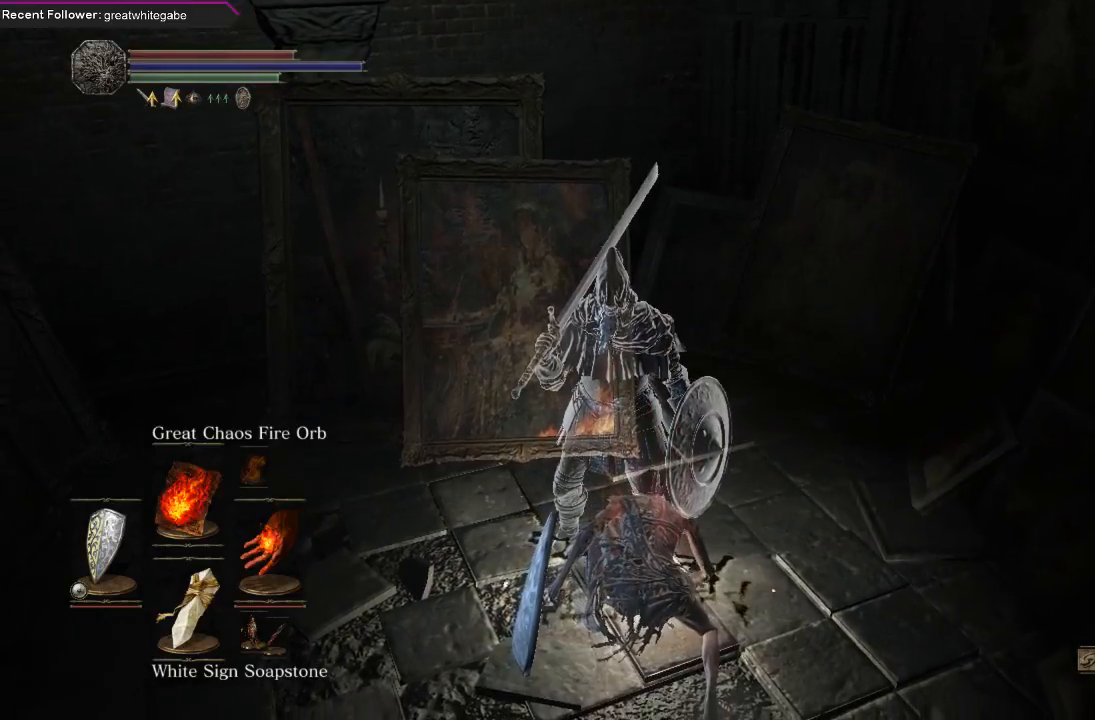
{"buttons": [], "left_stick": "center", "right_stick": "center", "events": []}
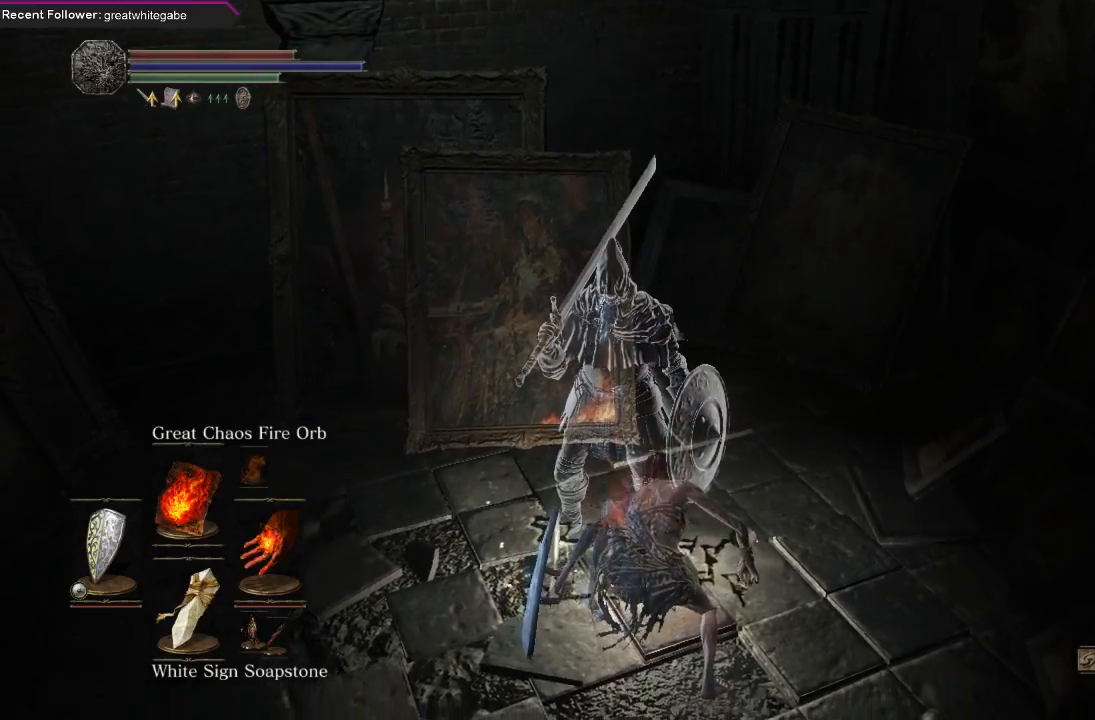
{"buttons": [], "left_stick": "down-right", "right_stick": "center", "events": [[67, "left_stick", "down"], [167, "right_stick", "right"], [367, "left_stick", "down-right"], [500, "right_stick", "center"]]}
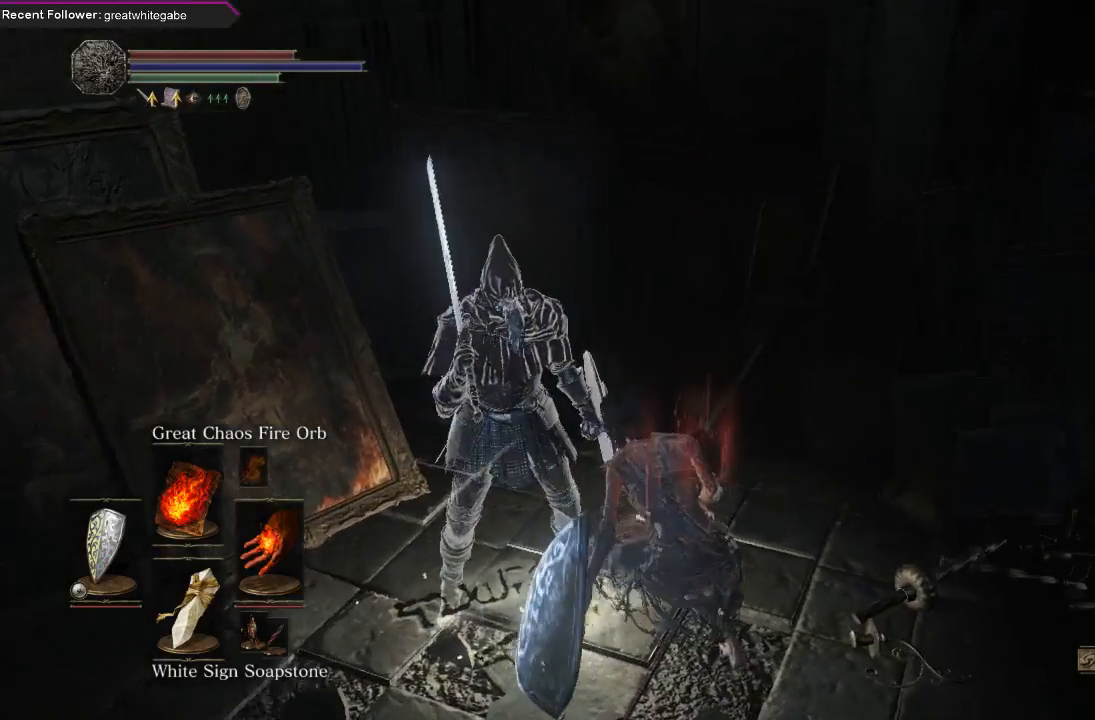
{"buttons": [], "left_stick": "right", "right_stick": "center", "events": [[167, "right_stick", "right"], [433, "left_stick", "right"], [467, "right_stick", "center"]]}
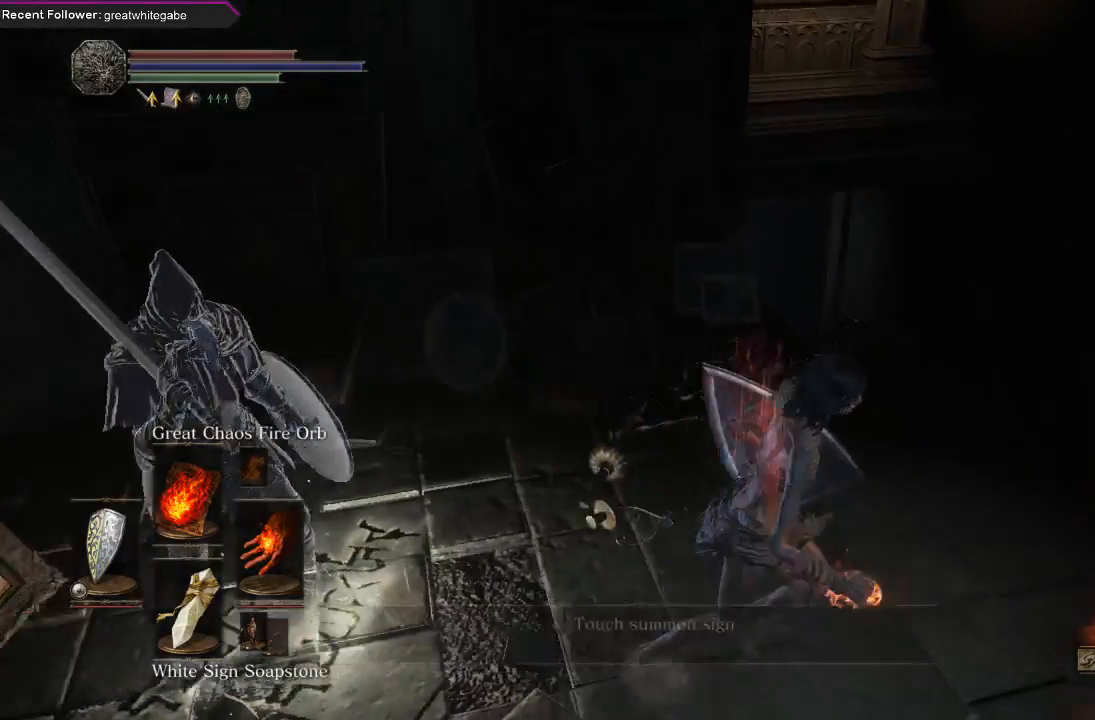
{"buttons": [], "left_stick": "center", "right_stick": "left", "events": [[100, "left_stick", "center"], [300, "right_stick", "left"]]}
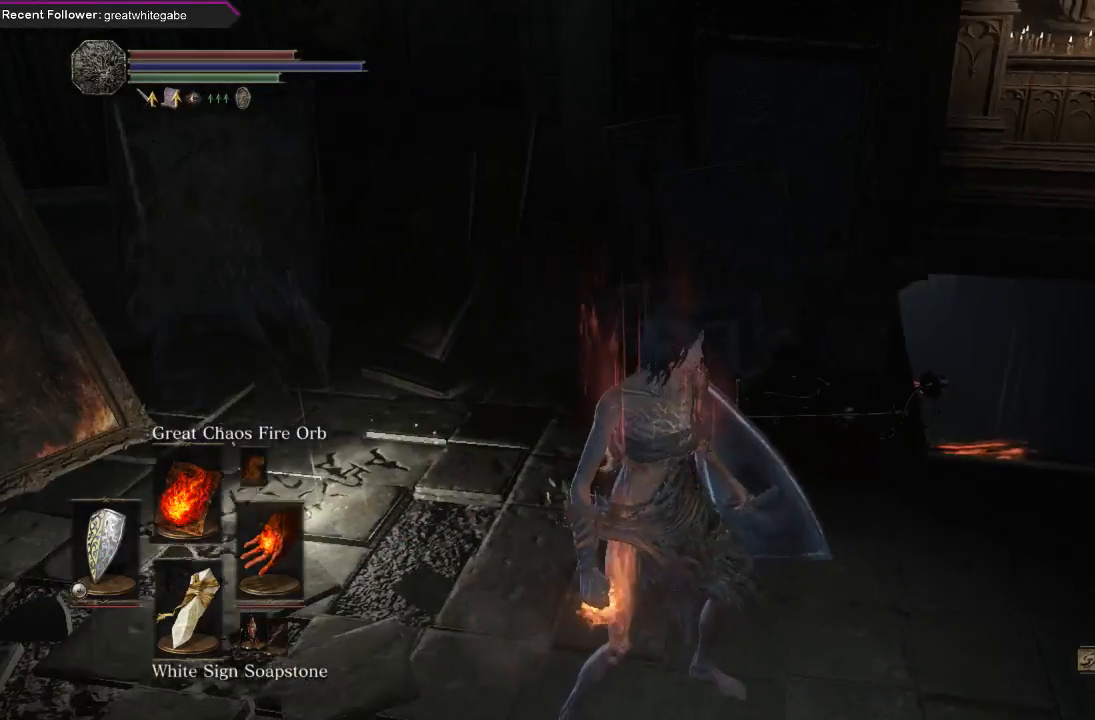
{"buttons": [], "left_stick": "up-left", "right_stick": "center", "events": [[33, "right_stick", "center"], [100, "left_stick", "up-left"], [233, "right_stick", "left"], [467, "right_stick", "center"]]}
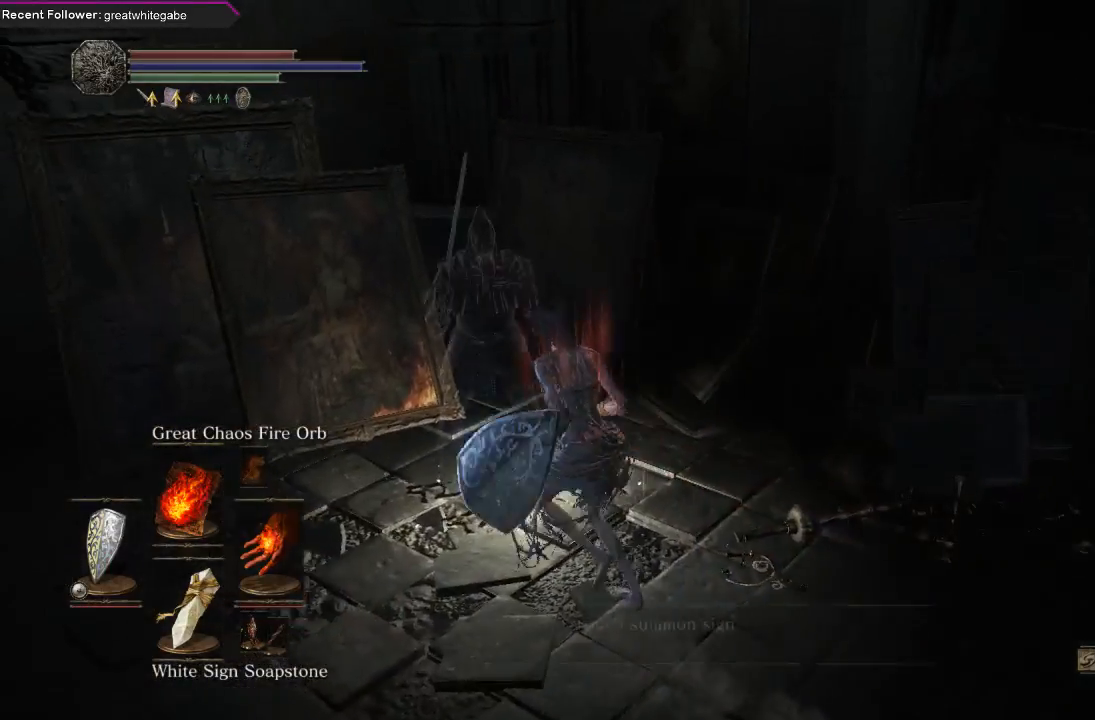
{"buttons": [], "left_stick": "center", "right_stick": "center", "events": [[67, "left_stick", "center"]]}
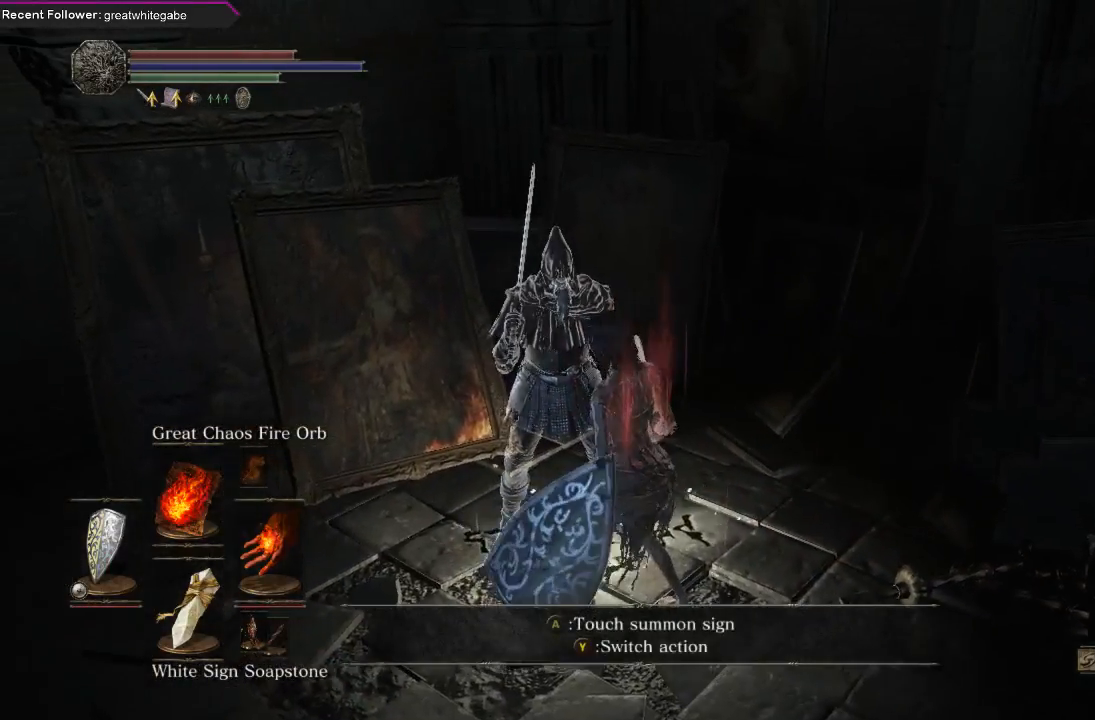
{"buttons": [], "left_stick": "center", "right_stick": "center", "events": []}
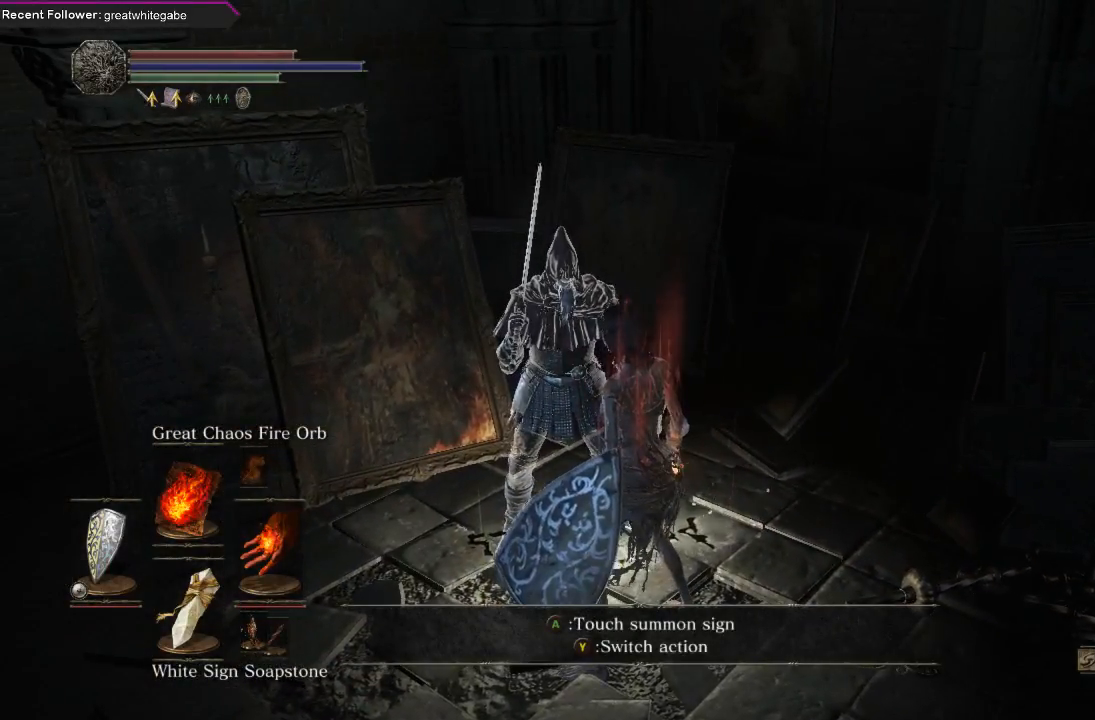
{"buttons": ["Y"], "left_stick": "center", "right_stick": "center", "events": [[467, "Y", "down"]]}
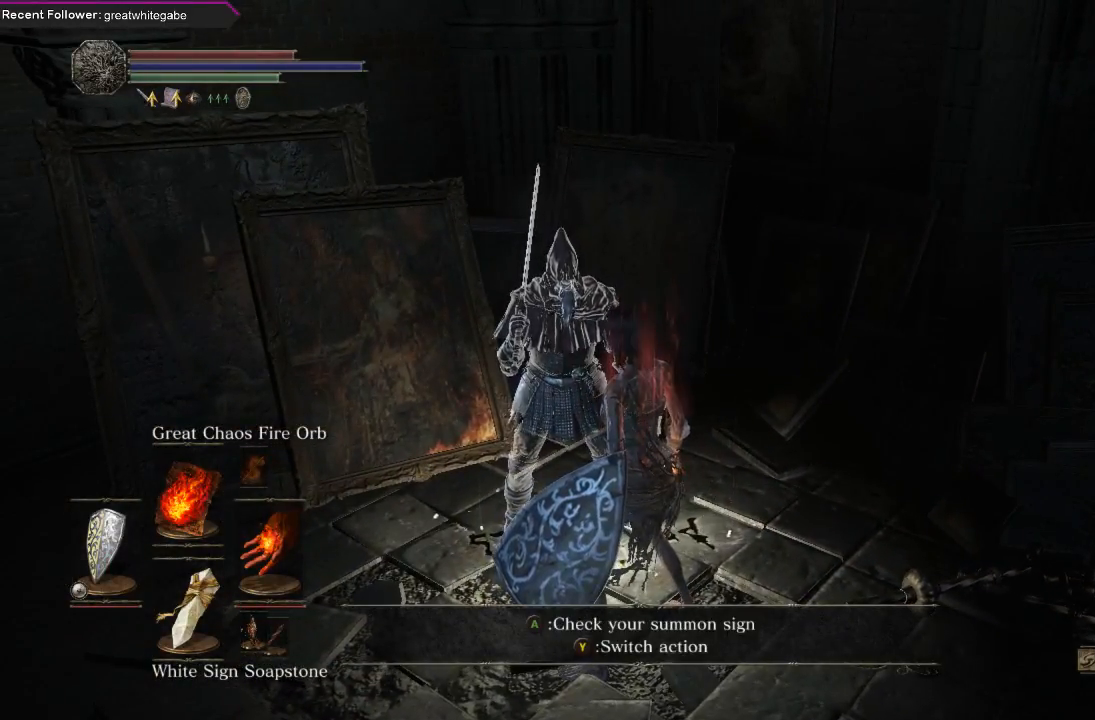
{"buttons": [], "left_stick": "center", "right_stick": "center", "events": [[67, "Y", "up"]]}
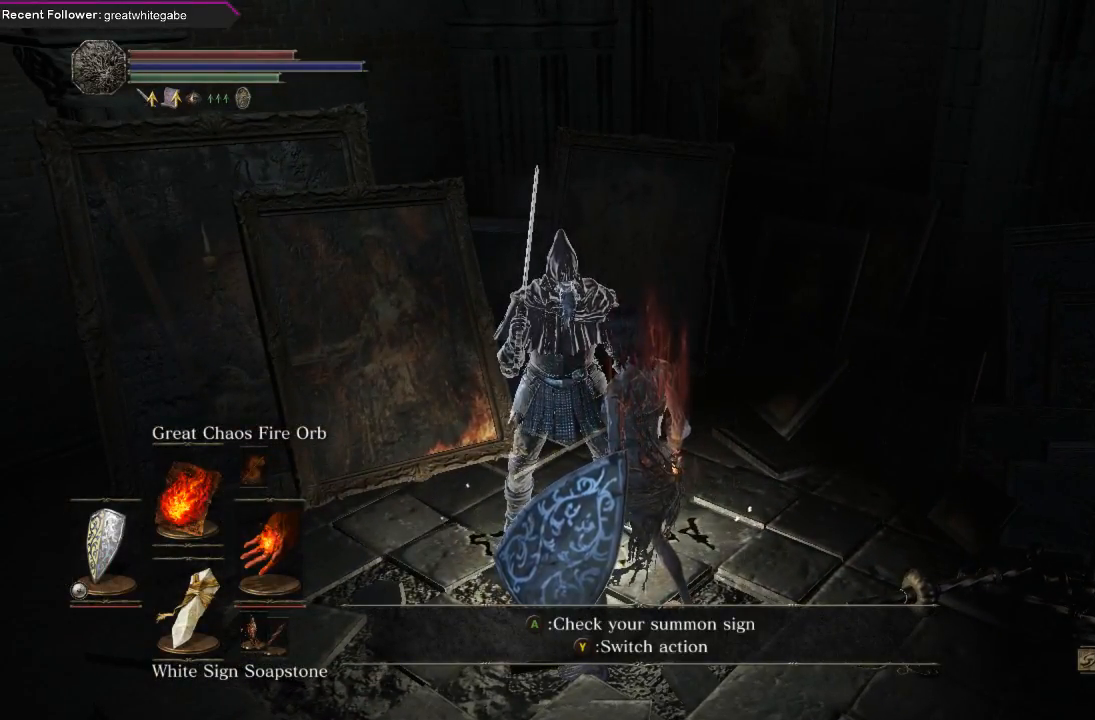
{"buttons": [], "left_stick": "center", "right_stick": "center", "events": [[267, "A", "down"], [333, "A", "up"]]}
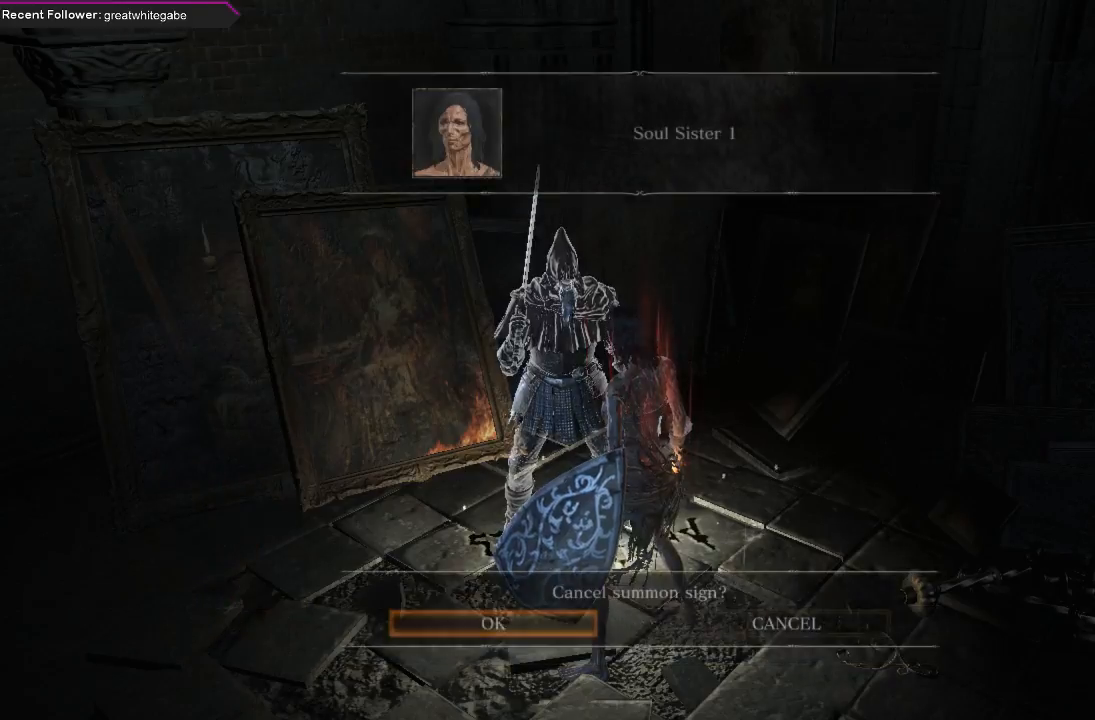
{"buttons": [], "left_stick": "center", "right_stick": "center", "events": []}